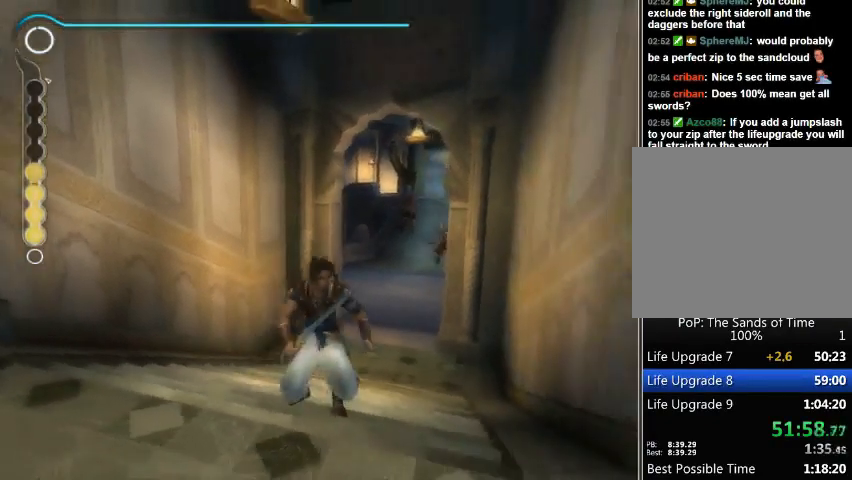
Gameplay with a controller (Xbox layout); each line is a JSON object with the inputs held at the frame after it. "events" lists button and stick changes between this image and that frame as [ms after this image, input, new state], when the widget could be followed in between. Not read: L2 L3 R2 R3.
{"buttons": [], "left_stick": "up", "right_stick": "center", "events": [[367, "left_stick", "up"]]}
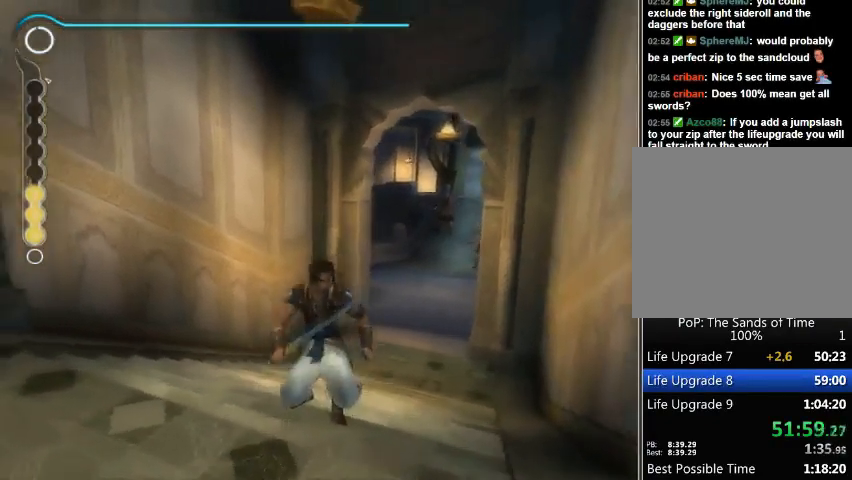
{"buttons": [], "left_stick": "up", "right_stick": "center", "events": []}
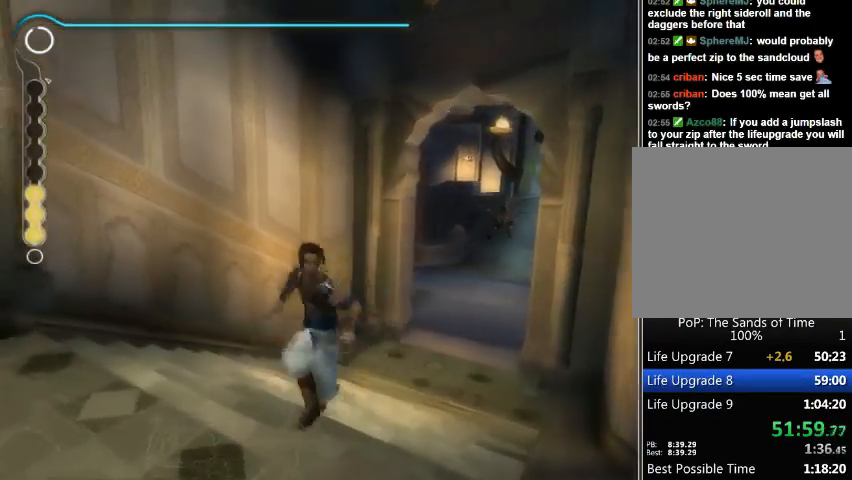
{"buttons": [], "left_stick": "up", "right_stick": "center", "events": []}
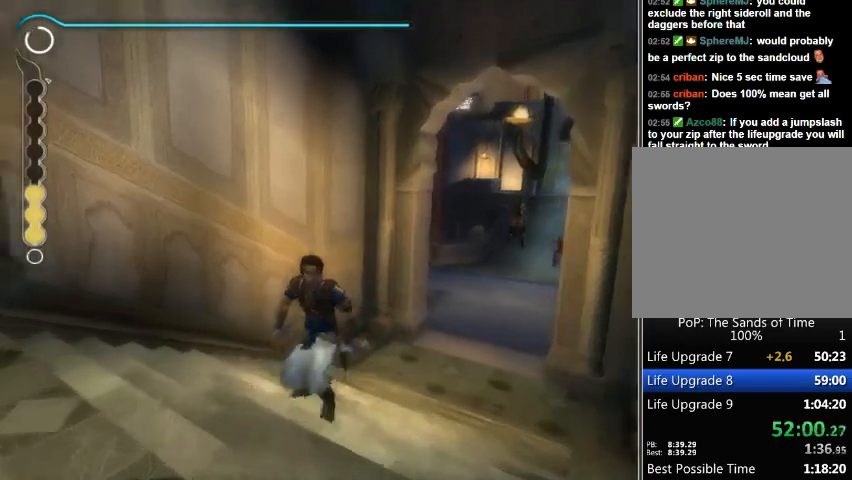
{"buttons": [], "left_stick": "up", "right_stick": "center", "events": []}
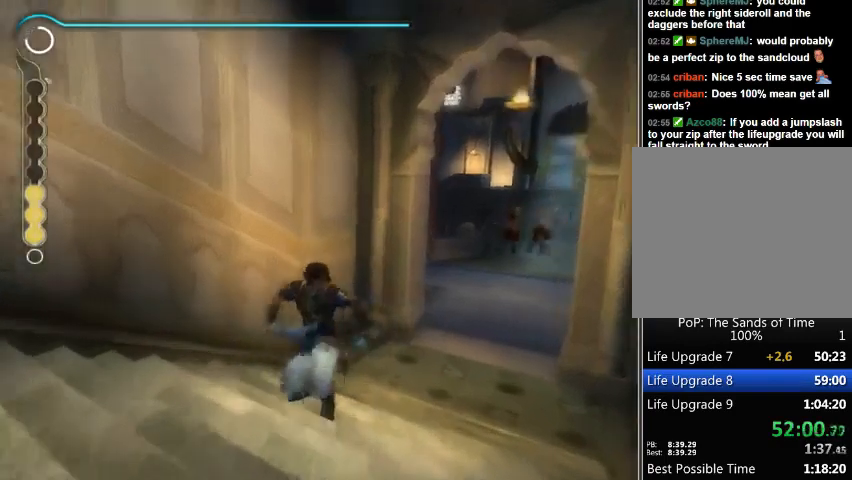
{"buttons": [], "left_stick": "up", "right_stick": "center", "events": []}
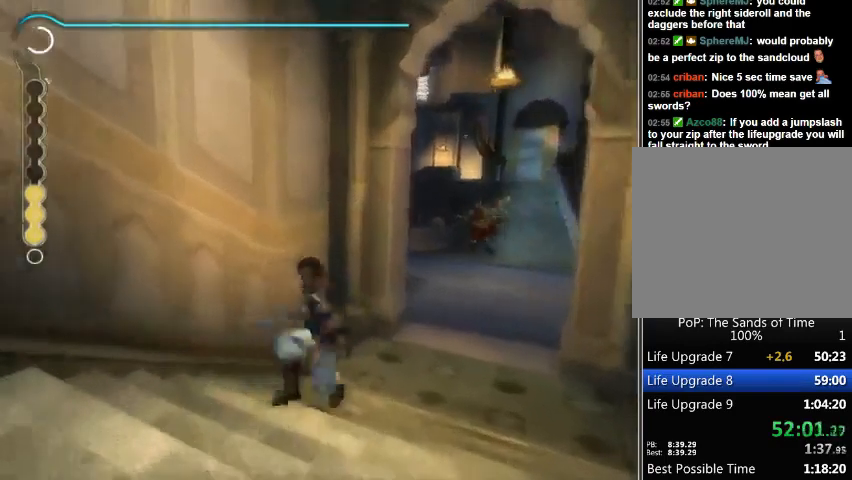
{"buttons": [], "left_stick": "up", "right_stick": "center", "events": []}
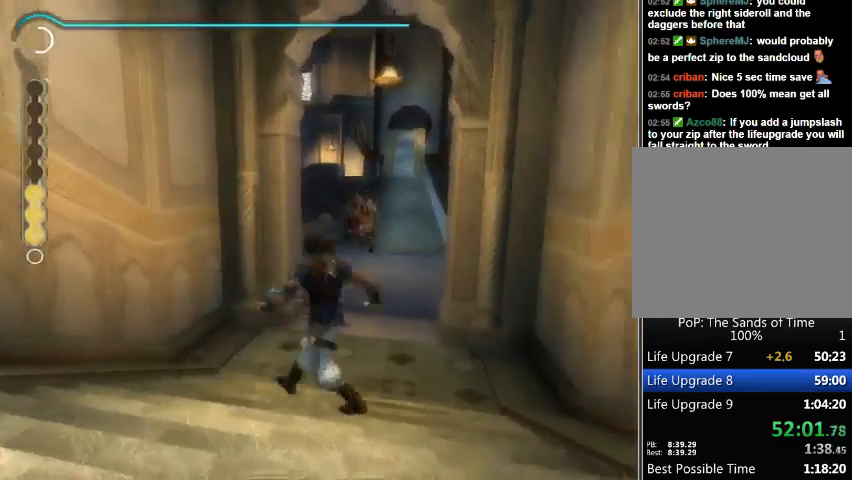
{"buttons": [], "left_stick": "center", "right_stick": "center", "events": [[200, "left_stick", "center"]]}